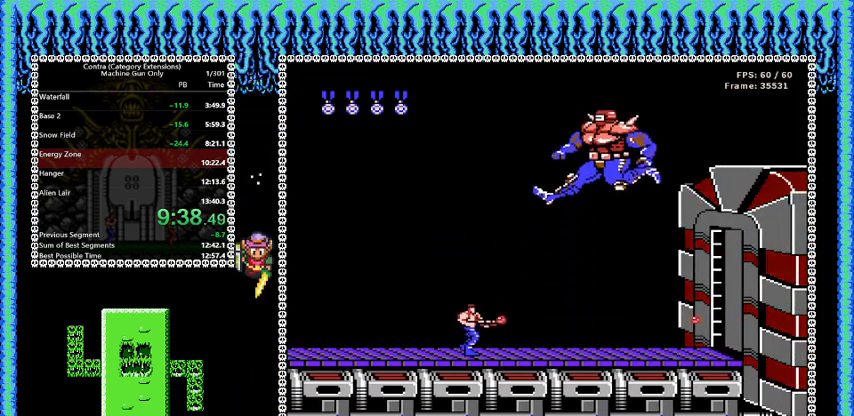
Gameplay with a controller (Nintendo layout); each line is a JSON object with the inputs held at the frame after it. "events" lists button and stick changes between this image and that frame as [ms after this image, input, new state], when the widget could be followed in between. Not read: L3 R3.
{"buttons": ["B"], "events": []}
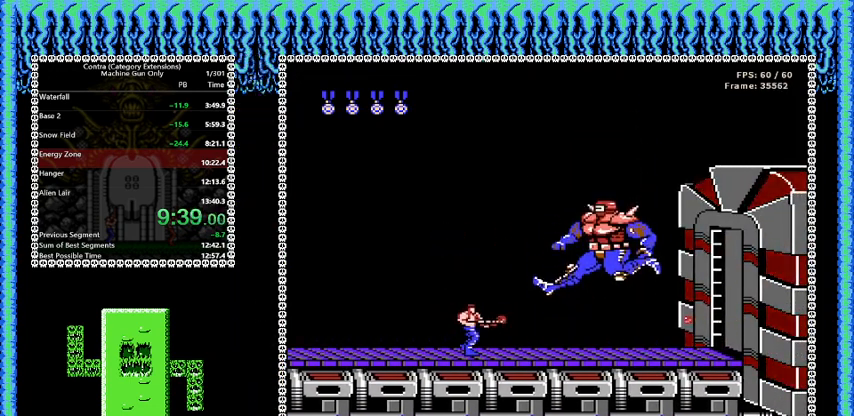
{"buttons": ["B"], "events": []}
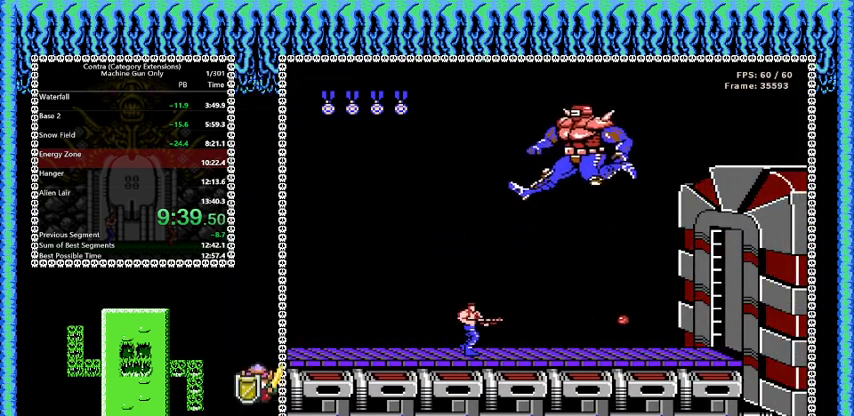
{"buttons": ["B", "DPAD_RIGHT"], "events": [[209, "DPAD_LEFT", "down"], [459, "DPAD_LEFT", "up"], [459, "DPAD_RIGHT", "down"]]}
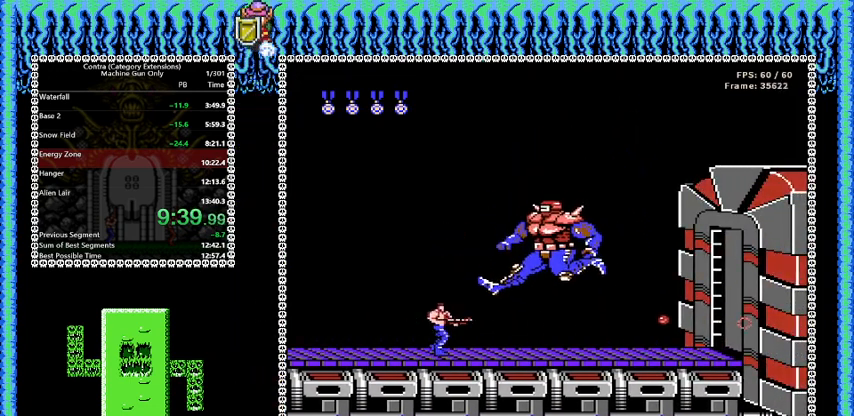
{"buttons": ["B", "DPAD_LEFT"], "events": [[41, "DPAD_RIGHT", "up"], [208, "DPAD_LEFT", "down"]]}
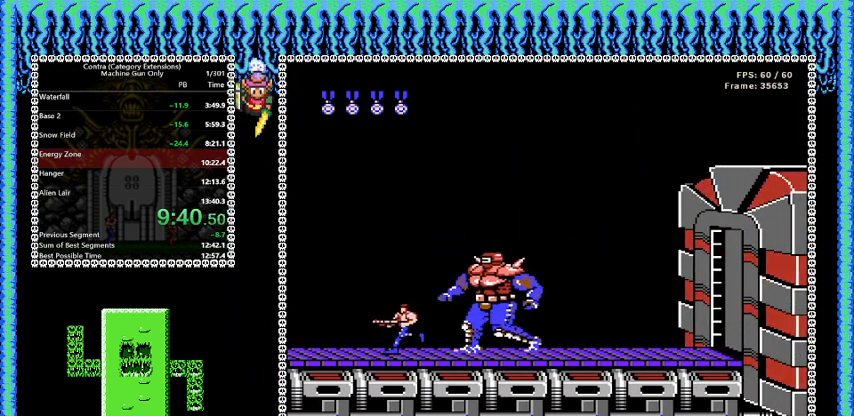
{"buttons": ["A", "B", "DPAD_RIGHT"], "events": [[42, "A", "down"], [42, "DPAD_LEFT", "up"], [250, "DPAD_RIGHT", "down"], [292, "DPAD_DOWN", "down"], [292, "DPAD_RIGHT", "up"], [375, "DPAD_RIGHT", "down"], [501, "DPAD_DOWN", "up"]]}
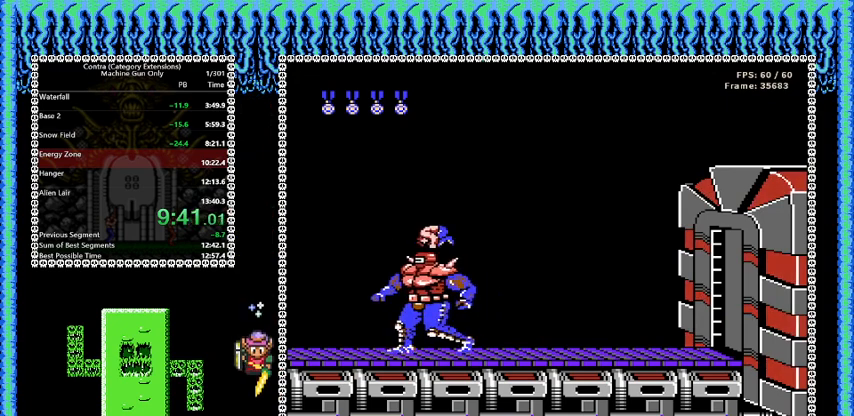
{"buttons": ["B", "DPAD_RIGHT"], "events": [[166, "A", "up"]]}
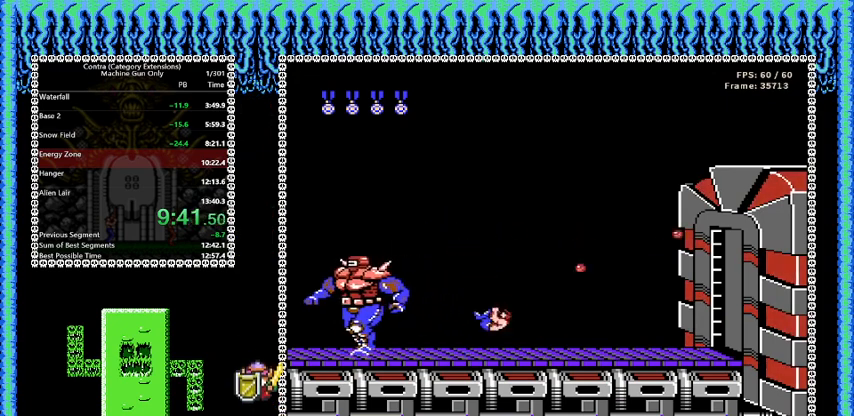
{"buttons": ["B"], "events": [[42, "DPAD_UP", "down"], [209, "DPAD_LEFT", "down"], [209, "DPAD_RIGHT", "up"], [209, "DPAD_UP", "up"], [250, "DPAD_LEFT", "up"]]}
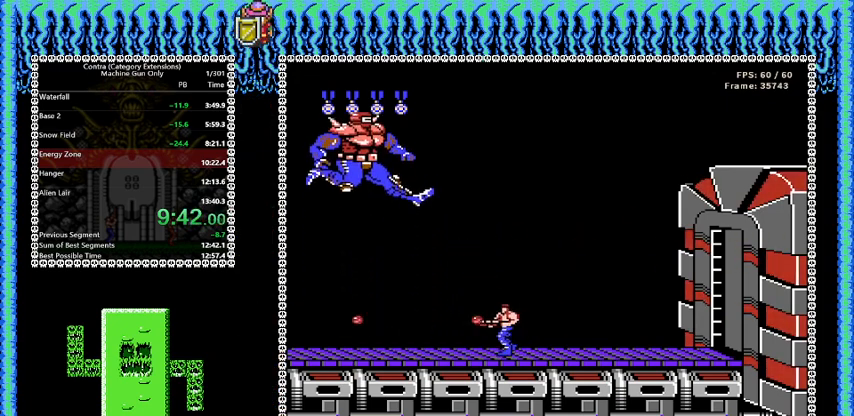
{"buttons": ["B"], "events": []}
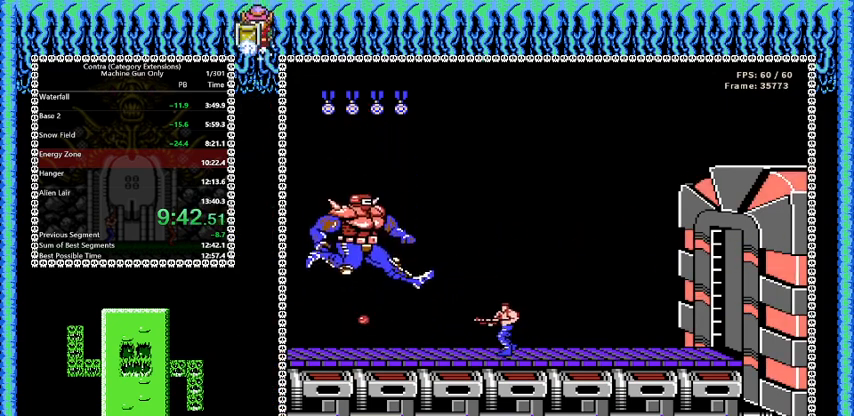
{"buttons": ["B"], "events": []}
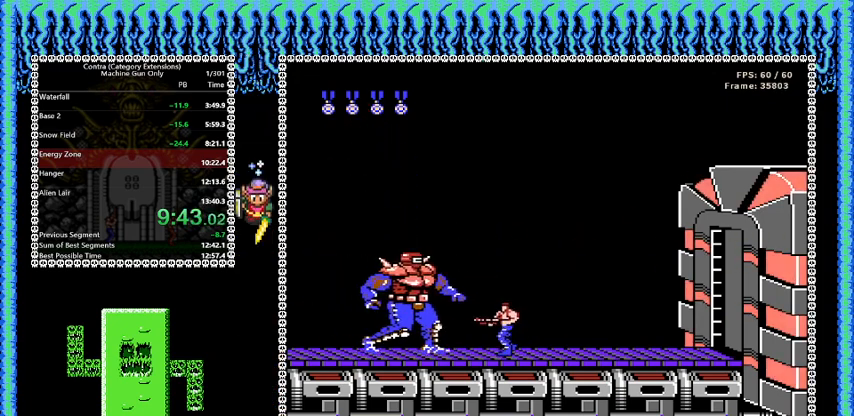
{"buttons": ["B", "DPAD_DOWN", "DPAD_LEFT"], "events": [[41, "A", "down"], [250, "DPAD_DOWN", "down"], [292, "DPAD_LEFT", "down"], [458, "A", "up"]]}
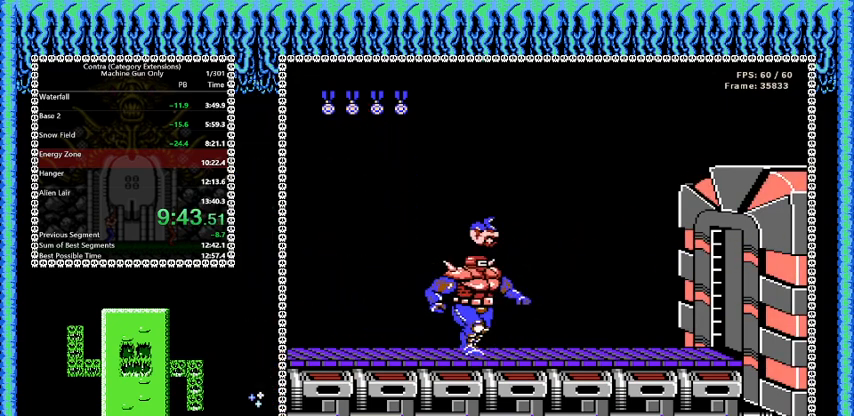
{"buttons": ["B"], "events": [[334, "DPAD_LEFT", "up"], [334, "DPAD_RIGHT", "down"], [375, "DPAD_DOWN", "up"], [501, "DPAD_RIGHT", "up"]]}
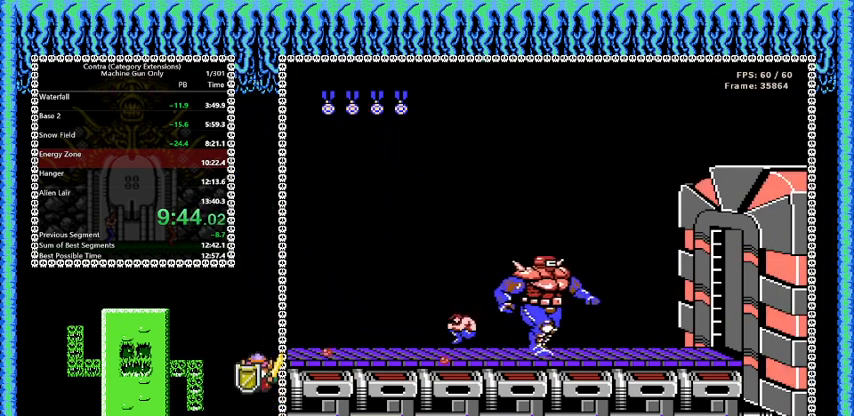
{"buttons": ["B"], "events": [[292, "DPAD_RIGHT", "down"], [500, "DPAD_RIGHT", "up"]]}
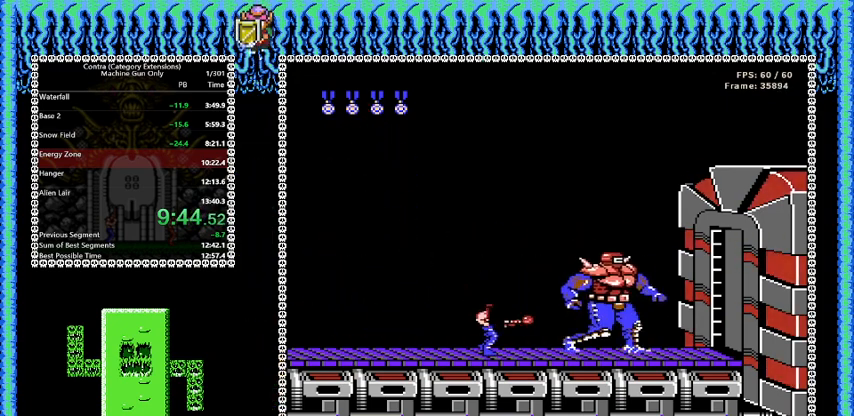
{"buttons": ["B"], "events": [[334, "DPAD_RIGHT", "down"], [375, "DPAD_RIGHT", "up"]]}
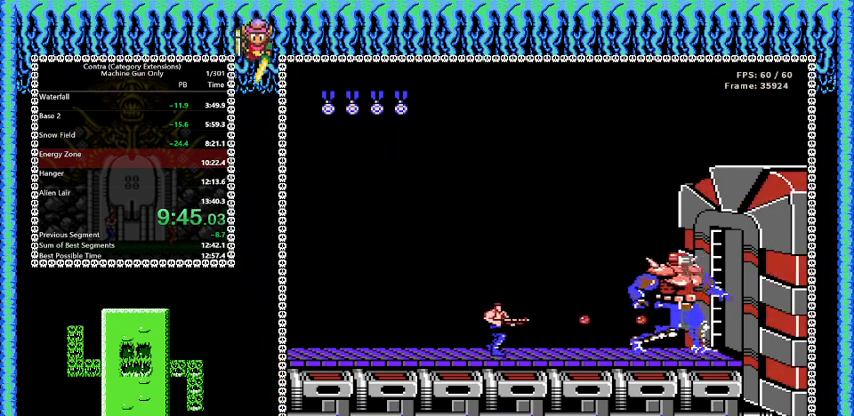
{"buttons": ["B"], "events": []}
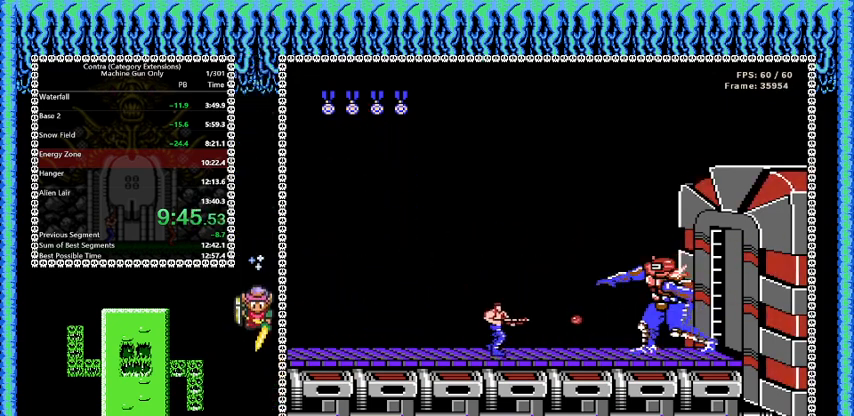
{"buttons": ["A", "B"], "events": [[167, "A", "down"]]}
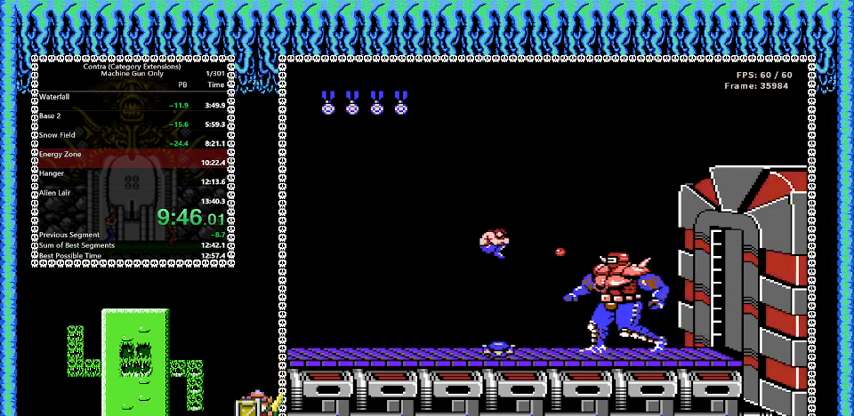
{"buttons": ["B", "DPAD_LEFT"], "events": [[166, "A", "up"], [250, "DPAD_LEFT", "down"]]}
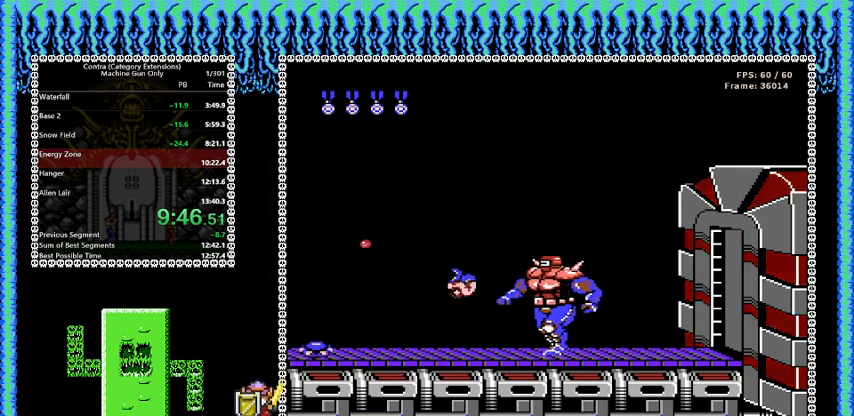
{"buttons": ["A", "B", "DPAD_DOWN", "DPAD_RIGHT"], "events": [[250, "A", "down"], [250, "DPAD_LEFT", "up"], [501, "DPAD_DOWN", "down"], [501, "DPAD_RIGHT", "down"]]}
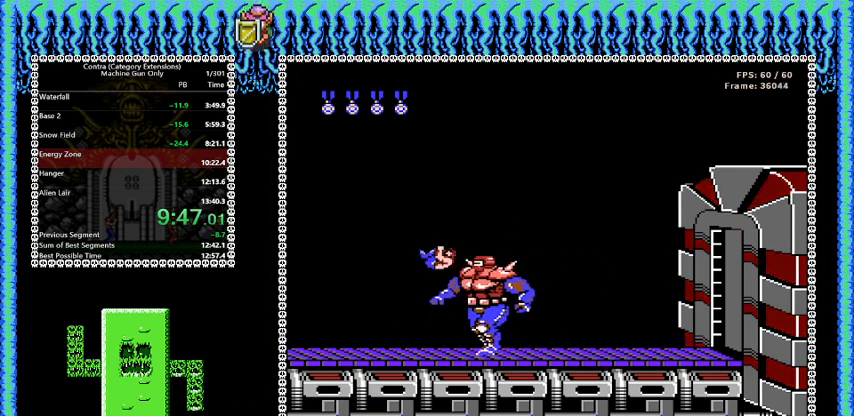
{"buttons": ["B", "DPAD_RIGHT"], "events": [[166, "DPAD_DOWN", "up"], [333, "A", "up"]]}
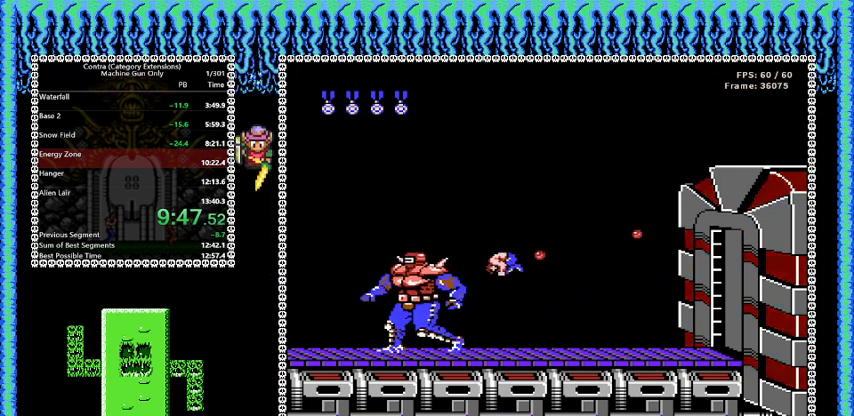
{"buttons": ["B"], "events": [[167, "DPAD_UP", "down"], [209, "DPAD_LEFT", "down"], [209, "DPAD_RIGHT", "up"], [209, "DPAD_UP", "up"], [334, "DPAD_LEFT", "up"]]}
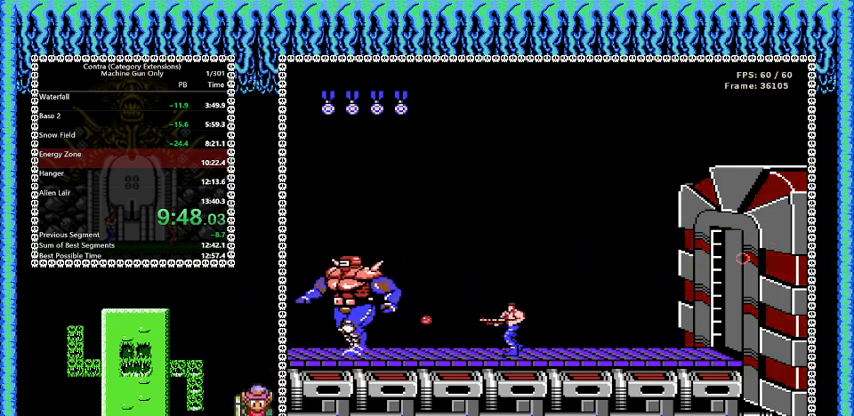
{"buttons": ["B"], "events": []}
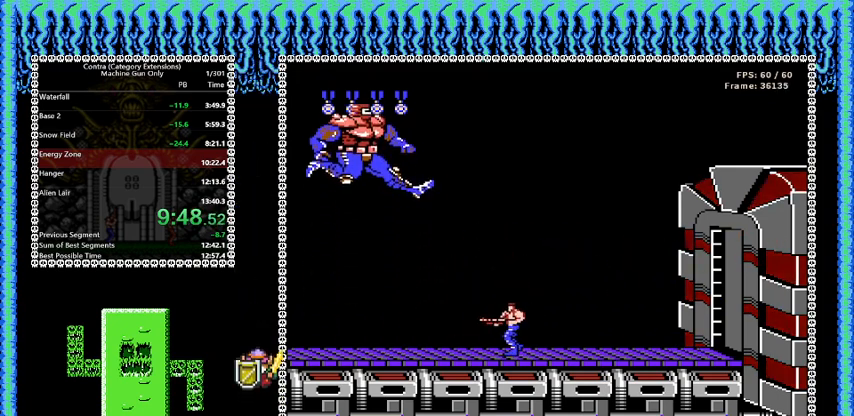
{"buttons": ["B"], "events": [[334, "DPAD_LEFT", "down"], [417, "DPAD_LEFT", "up"]]}
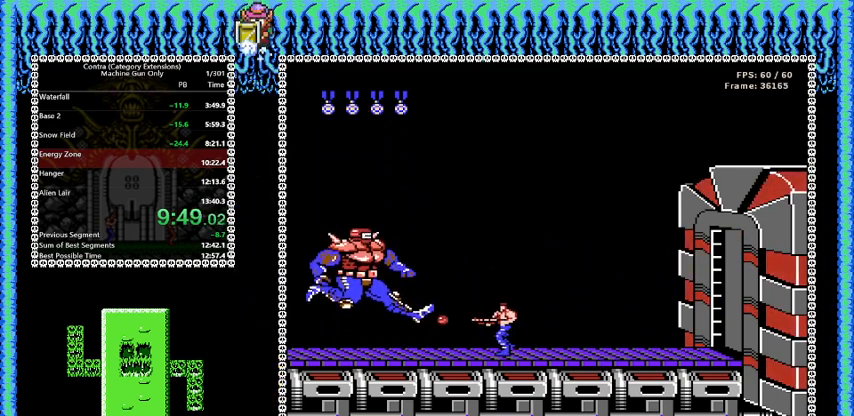
{"buttons": ["B"], "events": []}
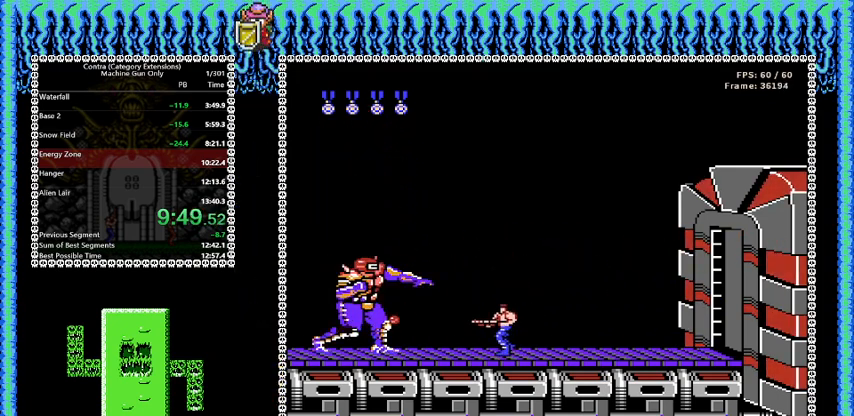
{"buttons": ["A", "B"], "events": [[167, "A", "down"]]}
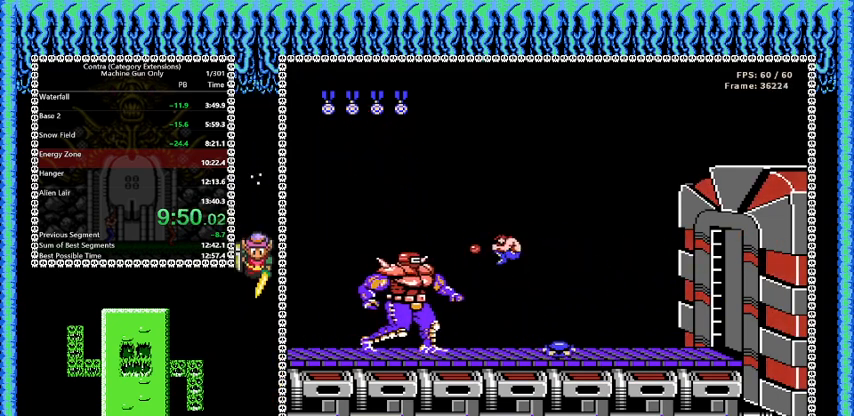
{"buttons": ["B", "DPAD_RIGHT"], "events": [[83, "DPAD_RIGHT", "down"], [166, "A", "up"]]}
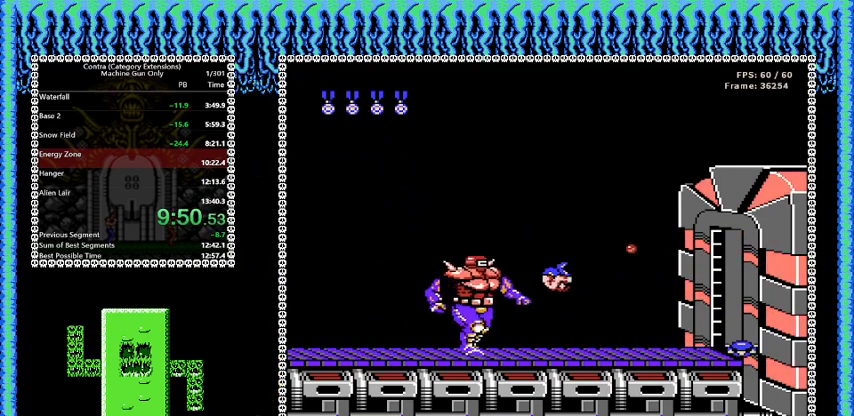
{"buttons": ["A", "B", "DPAD_LEFT"], "events": [[209, "DPAD_RIGHT", "up"], [250, "A", "down"], [459, "DPAD_LEFT", "down"]]}
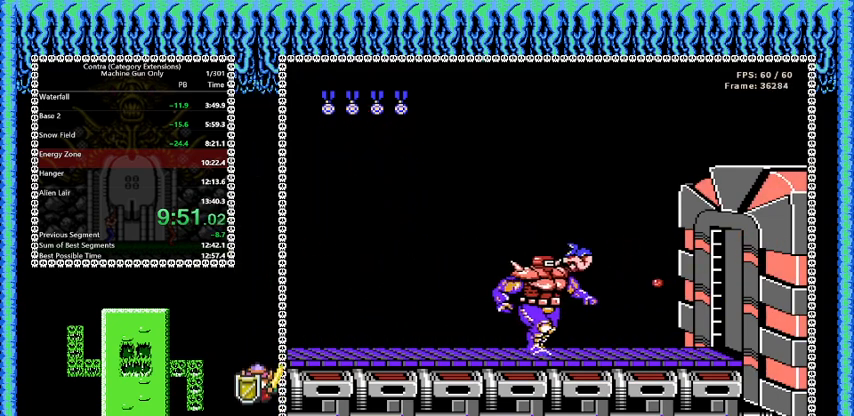
{"buttons": ["B", "DPAD_LEFT"], "events": [[125, "A", "up"]]}
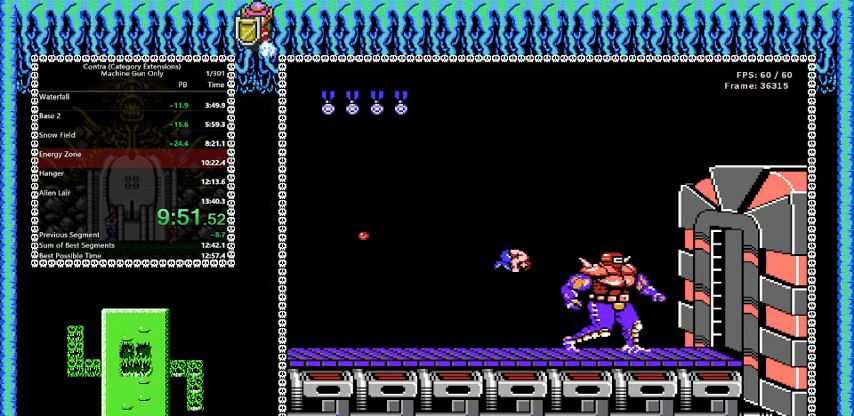
{"buttons": ["B"], "events": [[125, "DPAD_LEFT", "up"], [125, "DPAD_RIGHT", "down"], [209, "DPAD_RIGHT", "up"]]}
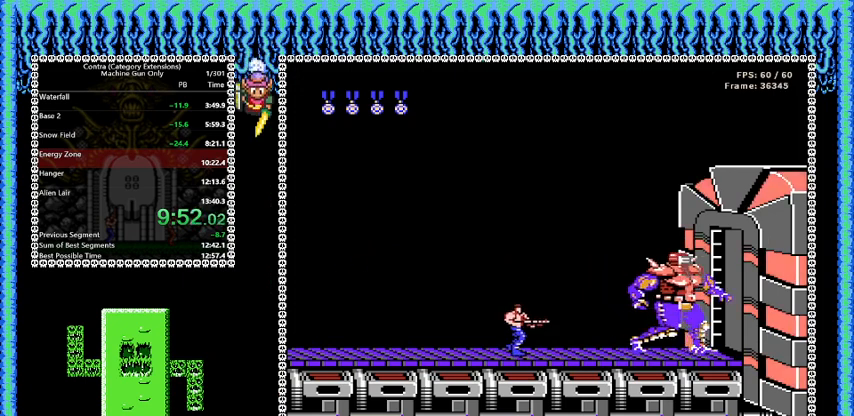
{"buttons": ["B"], "events": []}
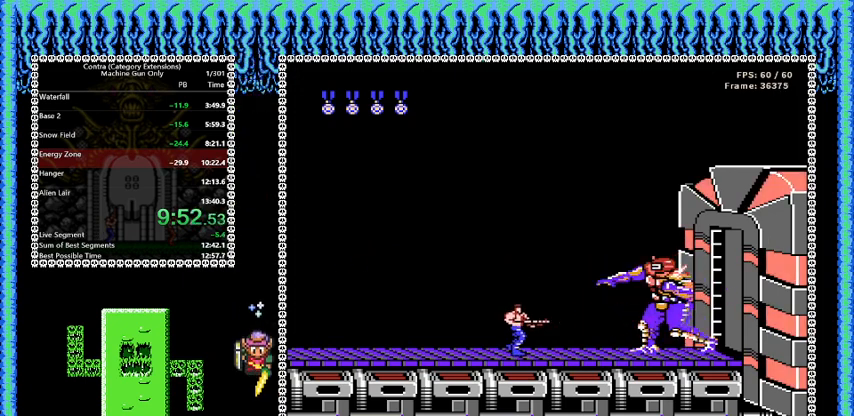
{"buttons": ["A", "B"], "events": [[83, "A", "down"]]}
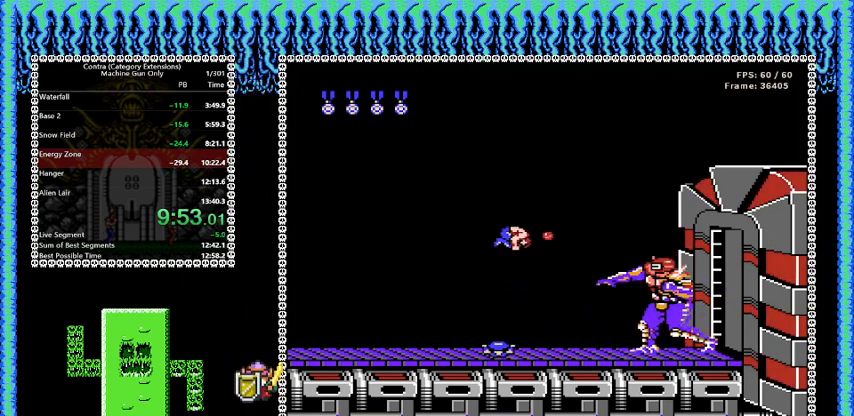
{"buttons": ["B", "DPAD_LEFT"], "events": [[208, "DPAD_RIGHT", "down"], [375, "DPAD_RIGHT", "up"], [458, "A", "up"], [500, "DPAD_LEFT", "down"]]}